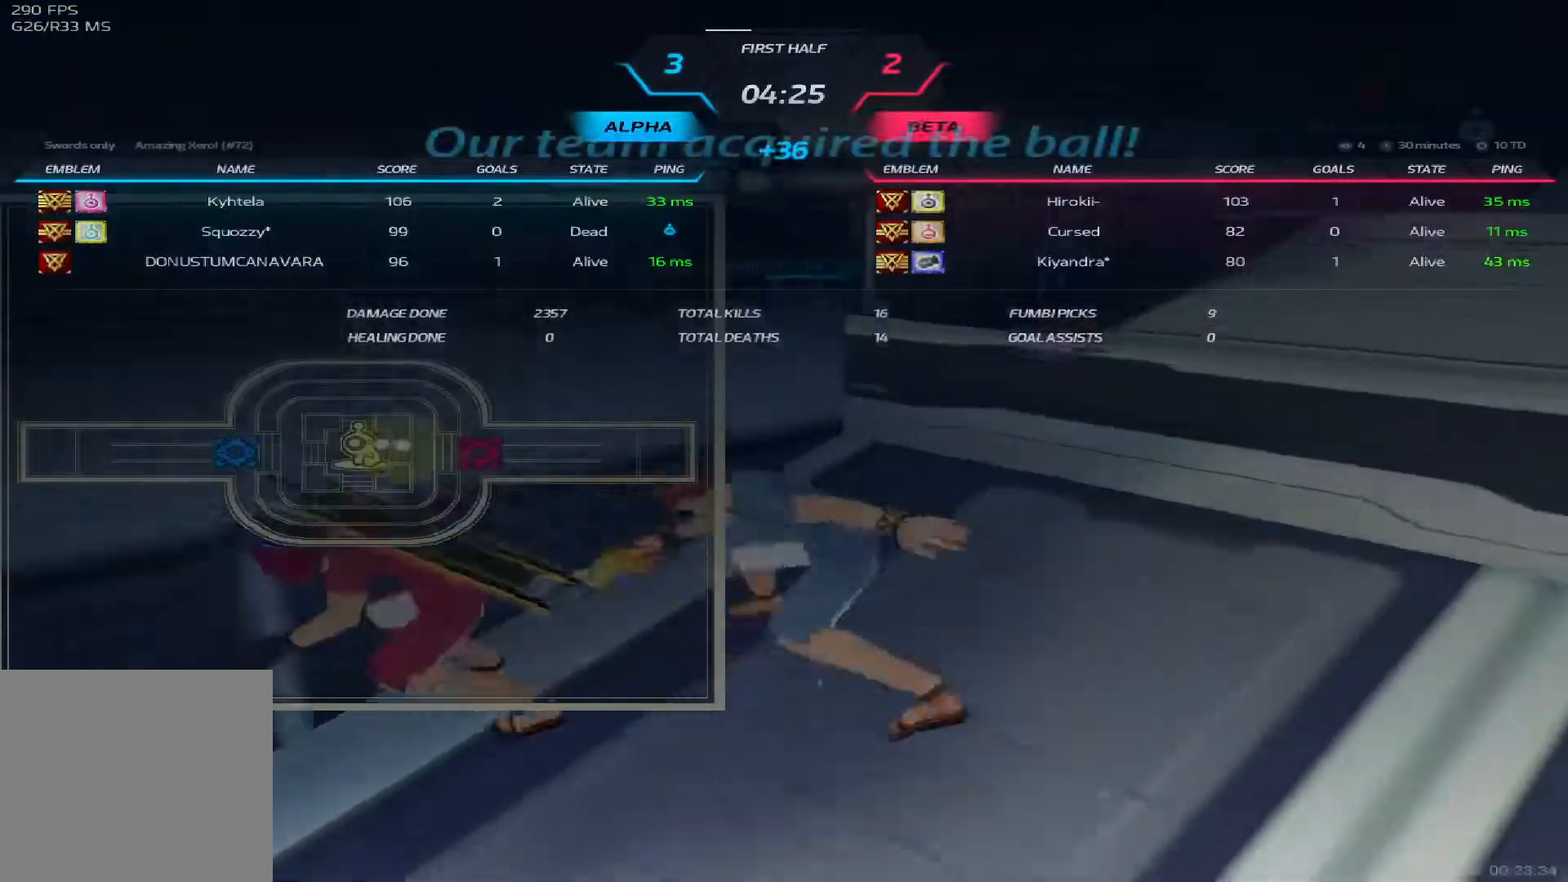
Gameplay with keyboard; each line is a JSON object with the keys held at the frame after it. "events" lists presses ("down") and releases ("up") of "1", "2", "3", "4", "5", "a", "alt", "b", "c", "ctrl", "d", "e", "f", "g", "q", "r", "s", "shift", "space", "t", "tab", "v", "w", "x" and "z" between this image and that frame as [ms after this image, input, new state], when the widget could be followed in between. No other keys are recorded. Mouse input is not recorded.
{"keys": ["tab"], "events": []}
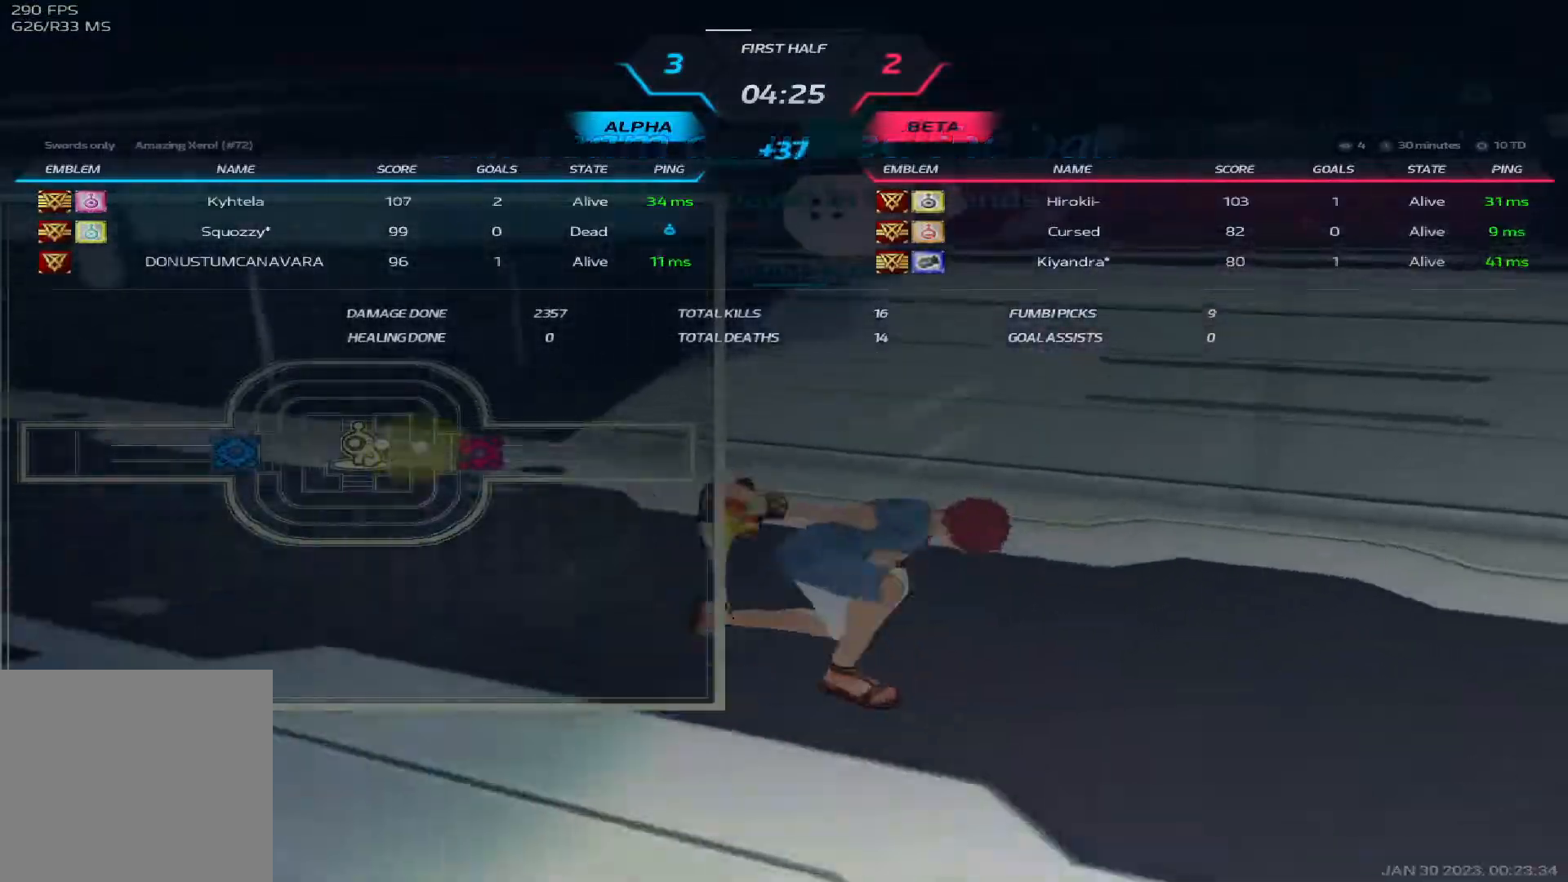
{"keys": [], "events": [[317, "tab", "up"]]}
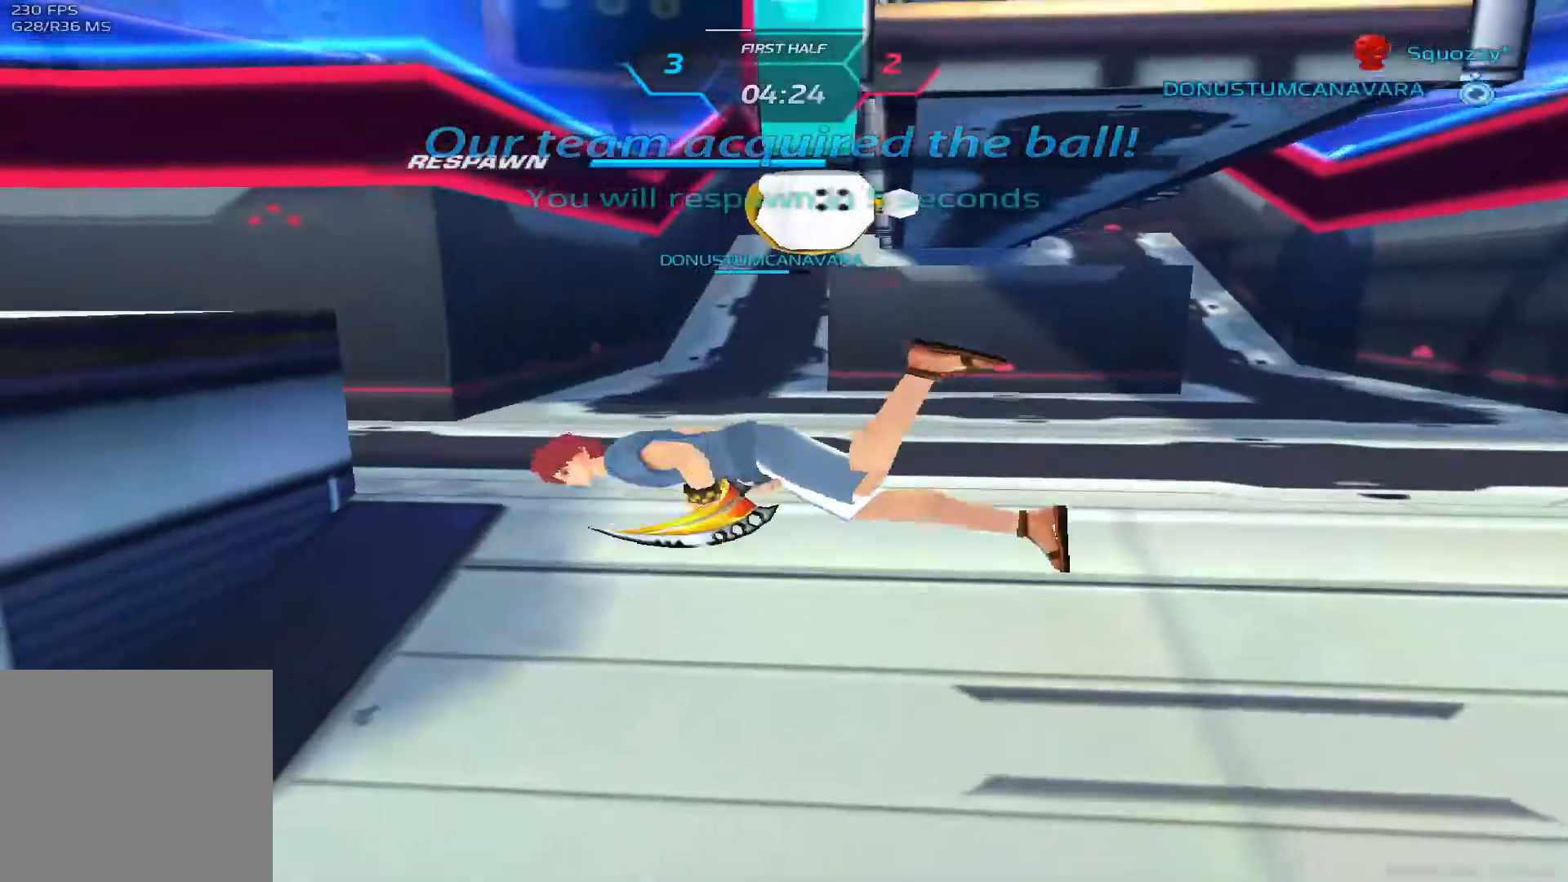
{"keys": [], "events": []}
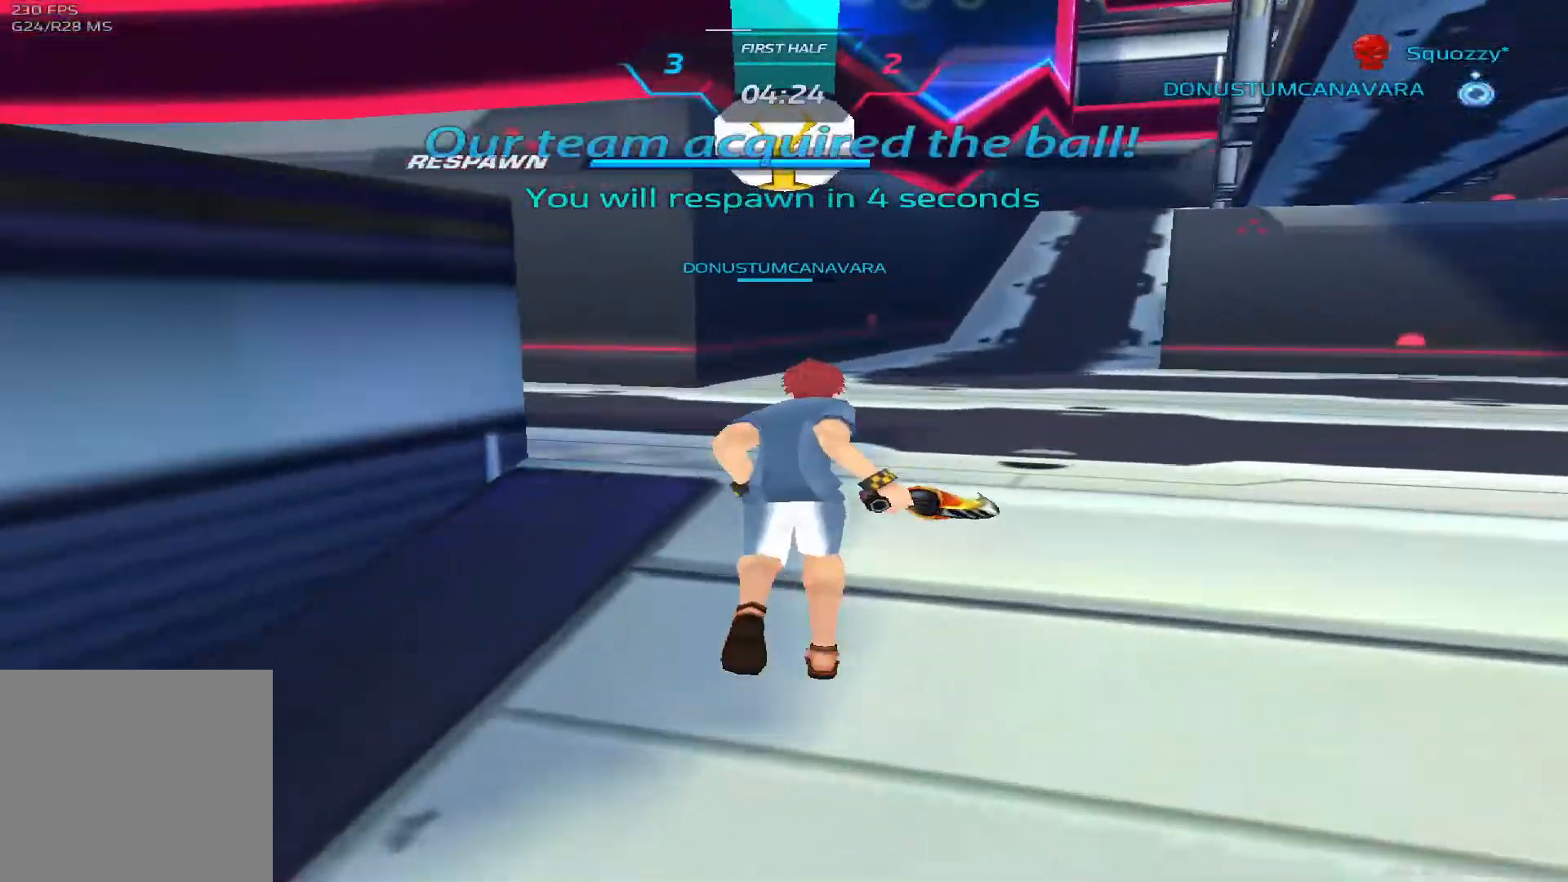
{"keys": [], "events": []}